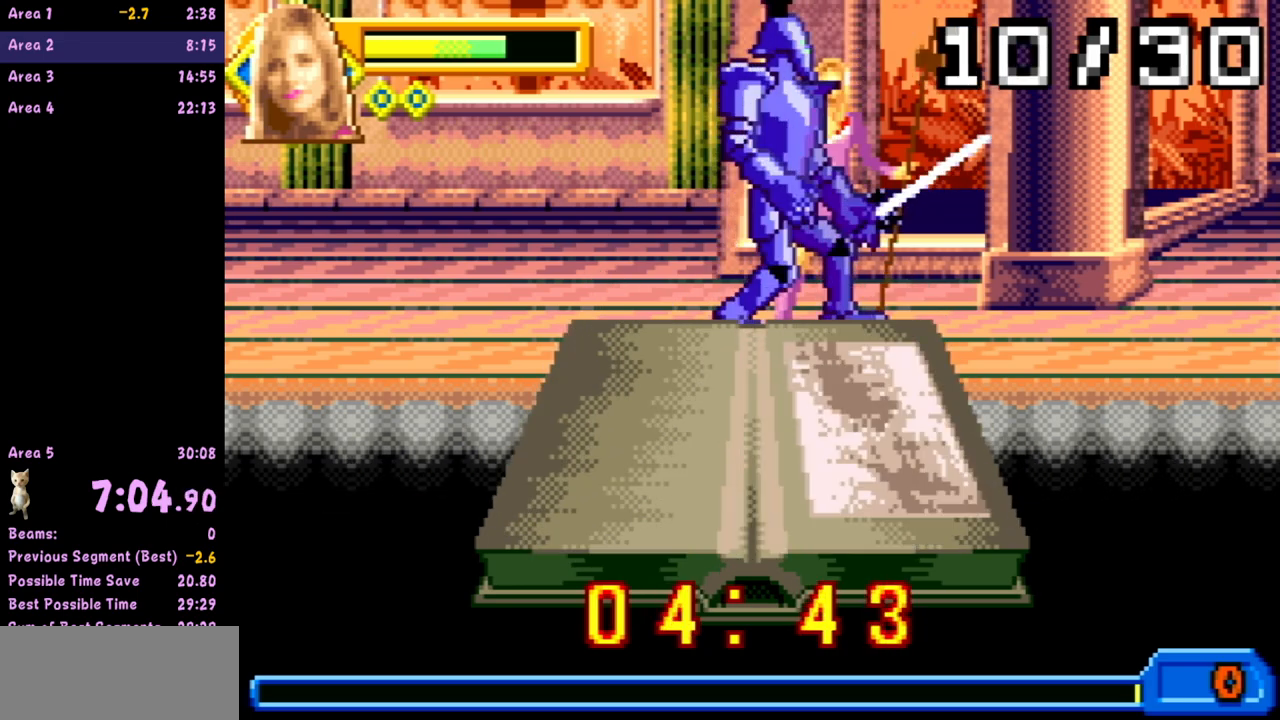
Gameplay with a controller (Nintendo layout); each line is a JSON object with the inputs held at the frame after it. "events" lists button and stick changes between this image and that frame as [ms after this image, input, new state], when the widget could be followed in between. Not read: L3 R3 right_stick.
{"buttons": [], "left_stick": "down", "events": [[433, "left_stick", "down"]]}
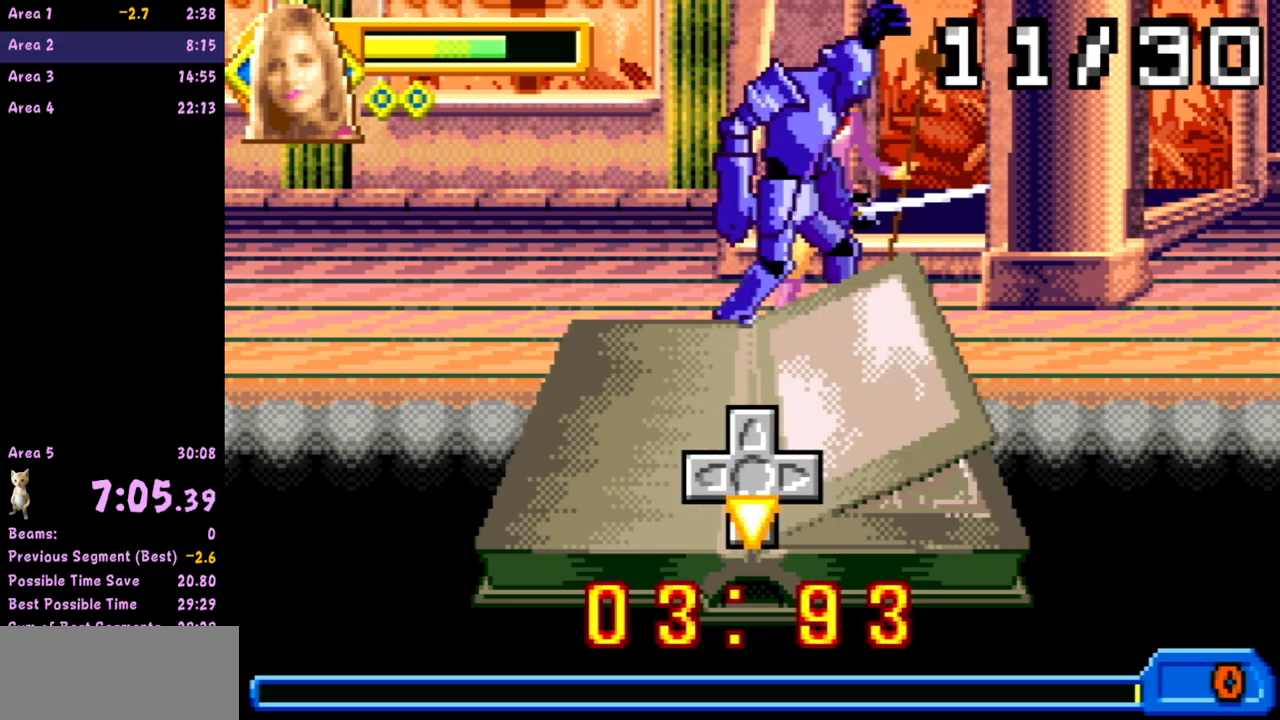
{"buttons": [], "left_stick": "center", "events": [[117, "left_stick", "center"]]}
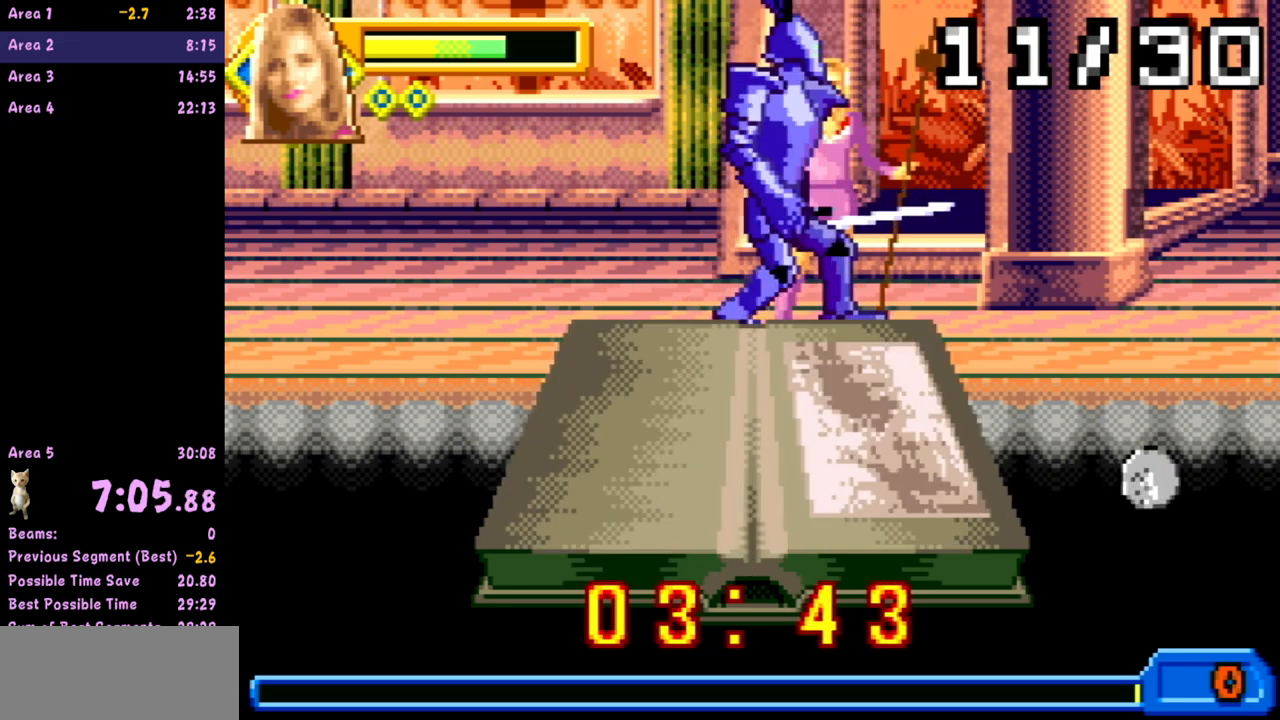
{"buttons": ["B"], "left_stick": "center", "events": [[483, "B", "down"]]}
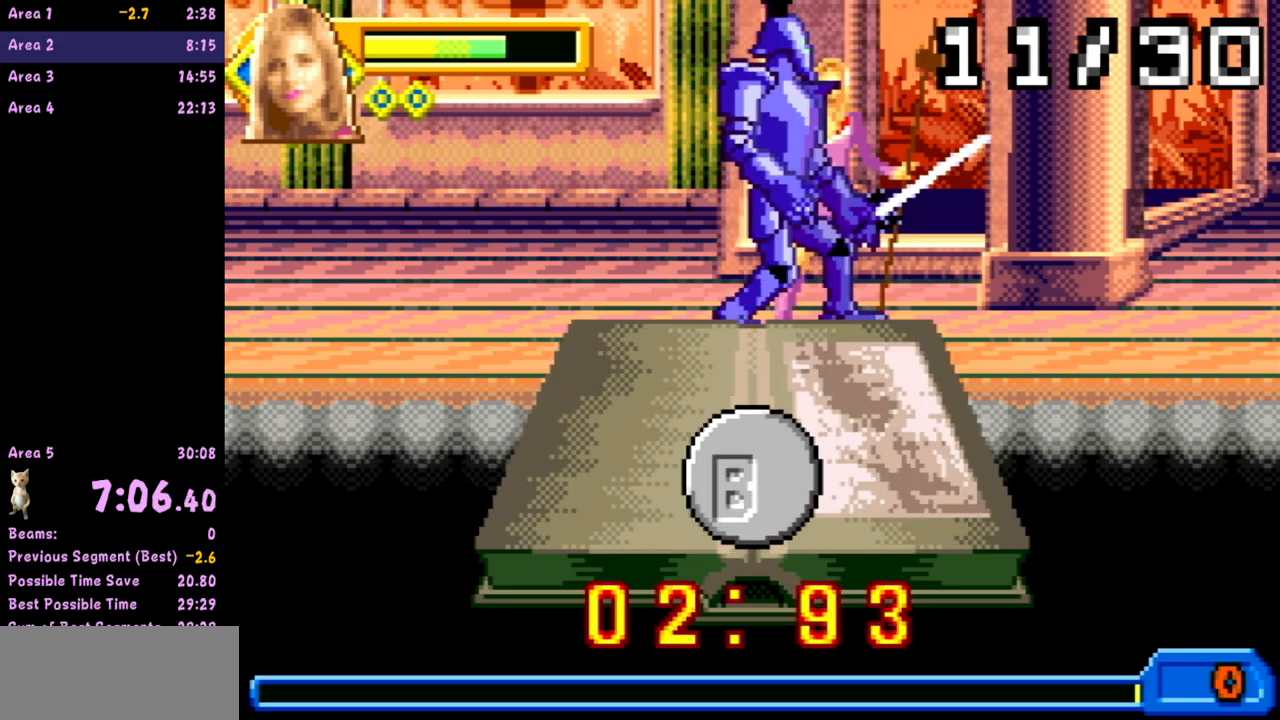
{"buttons": [], "left_stick": "center", "events": [[67, "B", "up"]]}
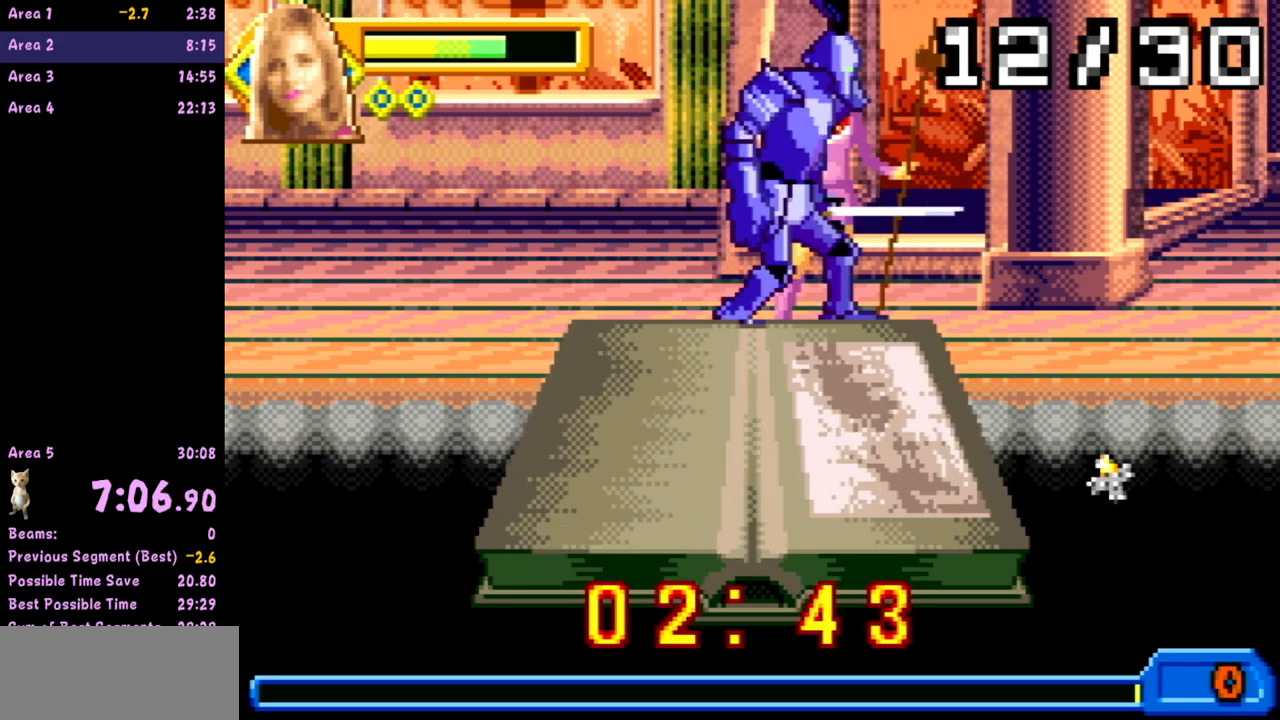
{"buttons": [], "left_stick": "up", "events": [[350, "left_stick", "up"]]}
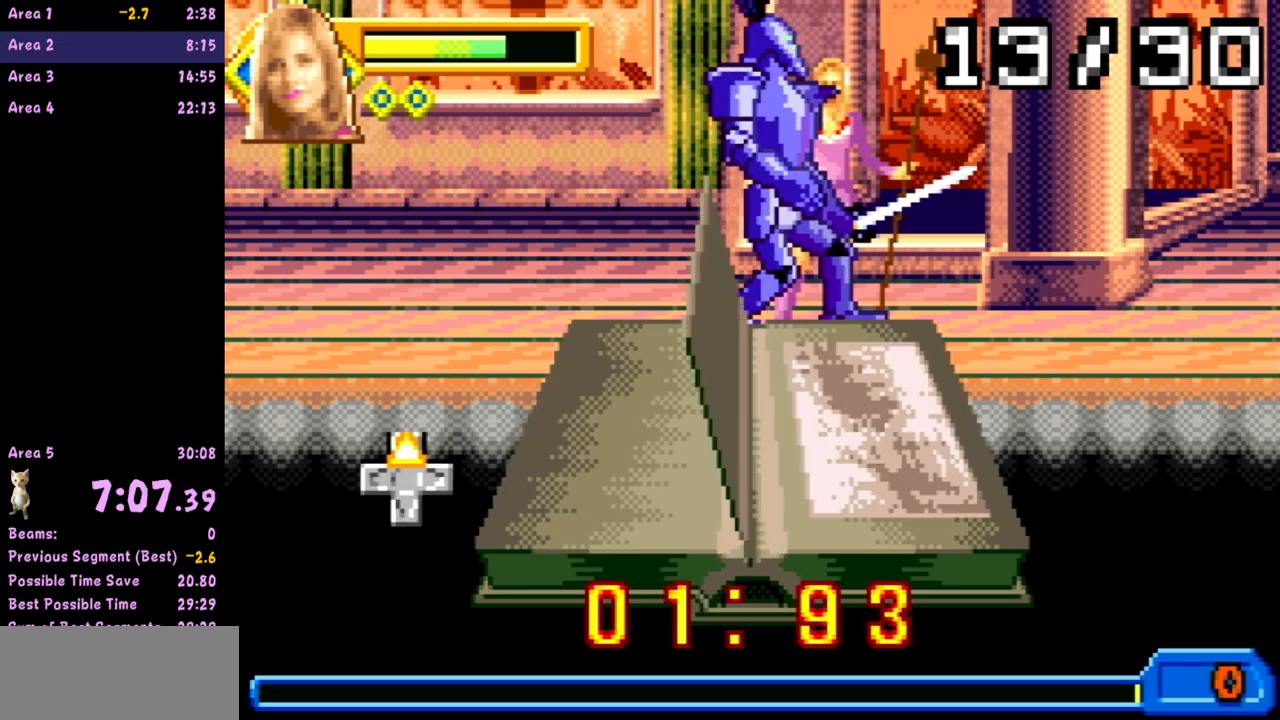
{"buttons": [], "left_stick": "center", "events": [[17, "left_stick", "center"]]}
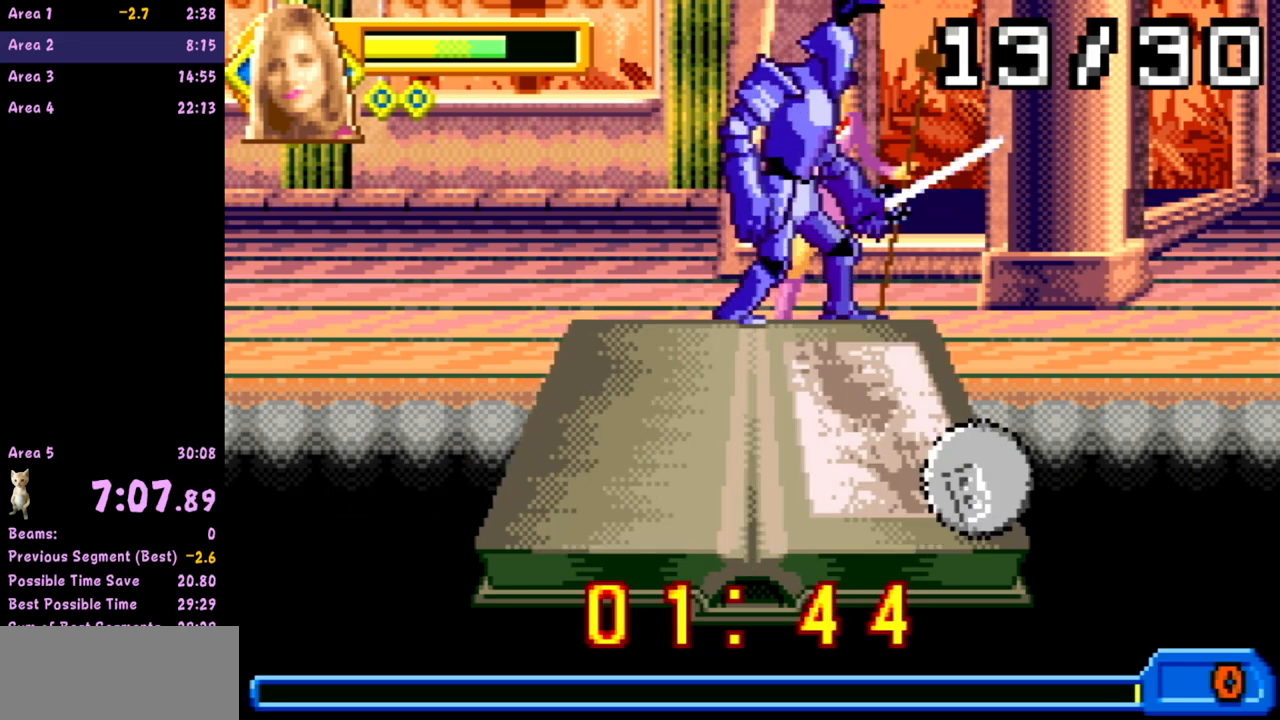
{"buttons": [], "left_stick": "center", "events": [[250, "B", "down"], [333, "B", "up"]]}
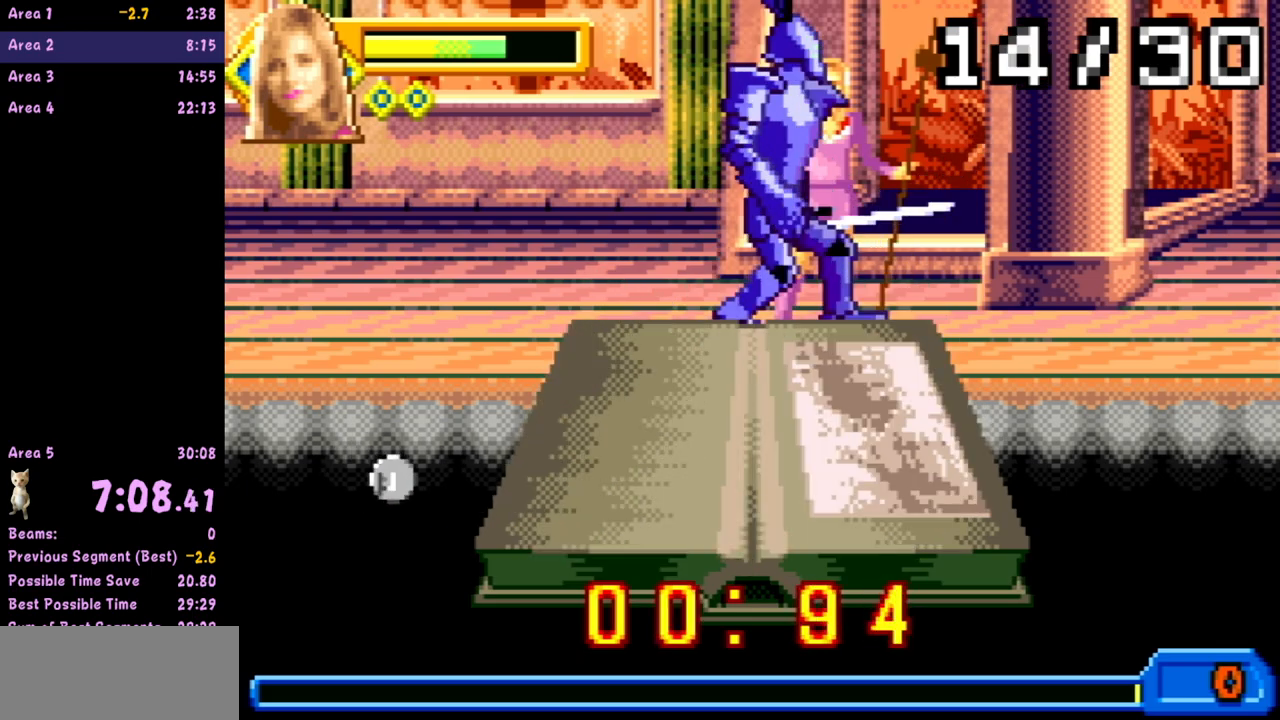
{"buttons": [], "left_stick": "center", "events": []}
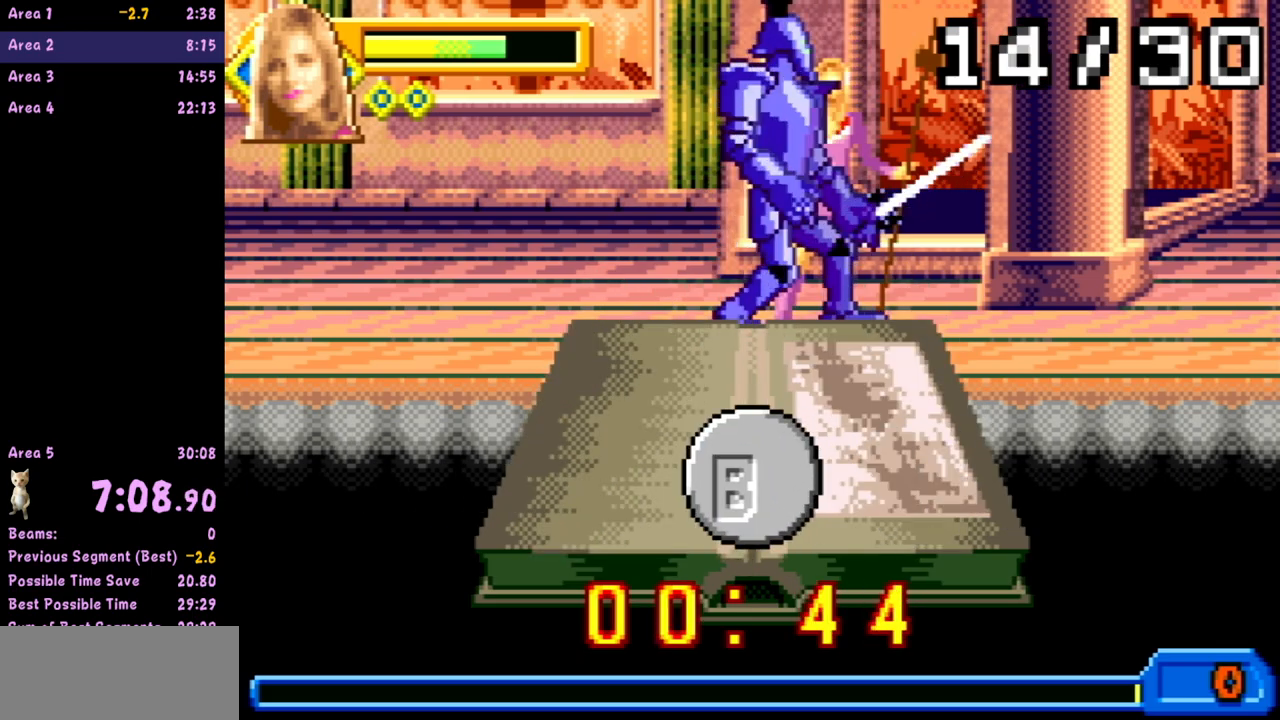
{"buttons": [], "left_stick": "center", "events": [[150, "left_stick", "down"], [183, "B", "down"], [283, "B", "up"], [283, "left_stick", "center"]]}
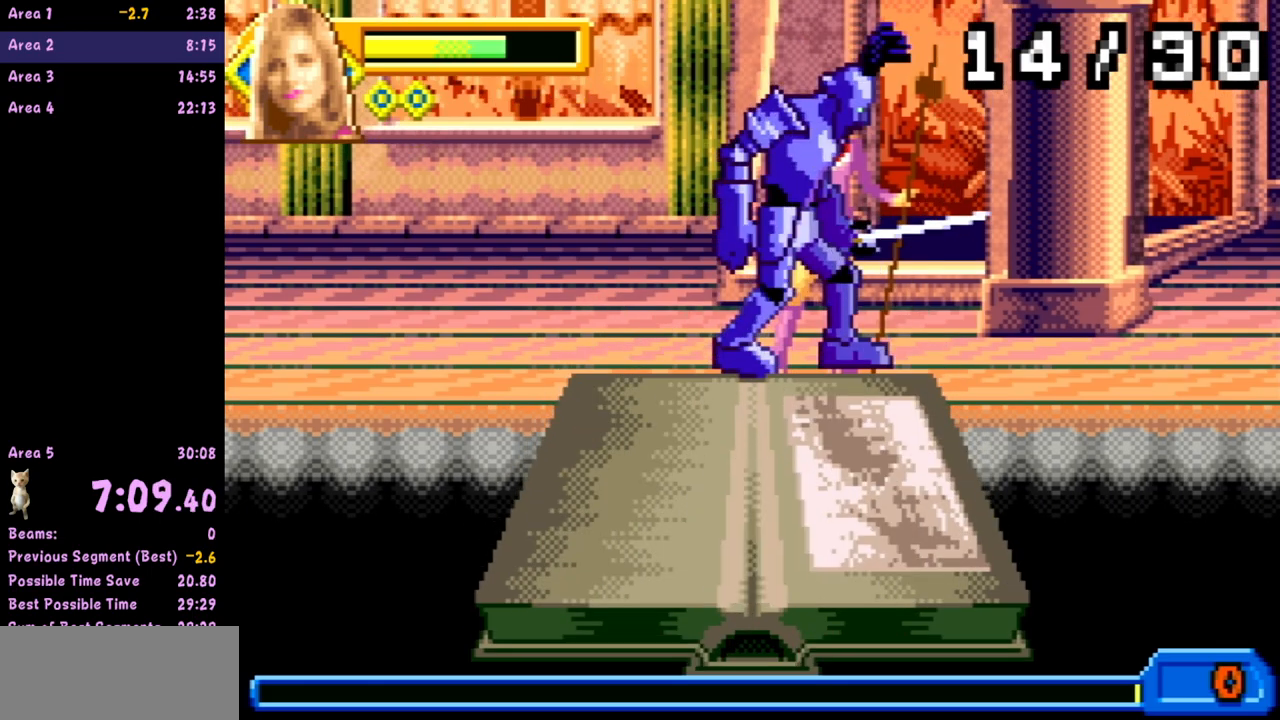
{"buttons": [], "left_stick": "center", "events": [[283, "B", "down"], [350, "B", "up"], [450, "B", "down"], [500, "B", "up"]]}
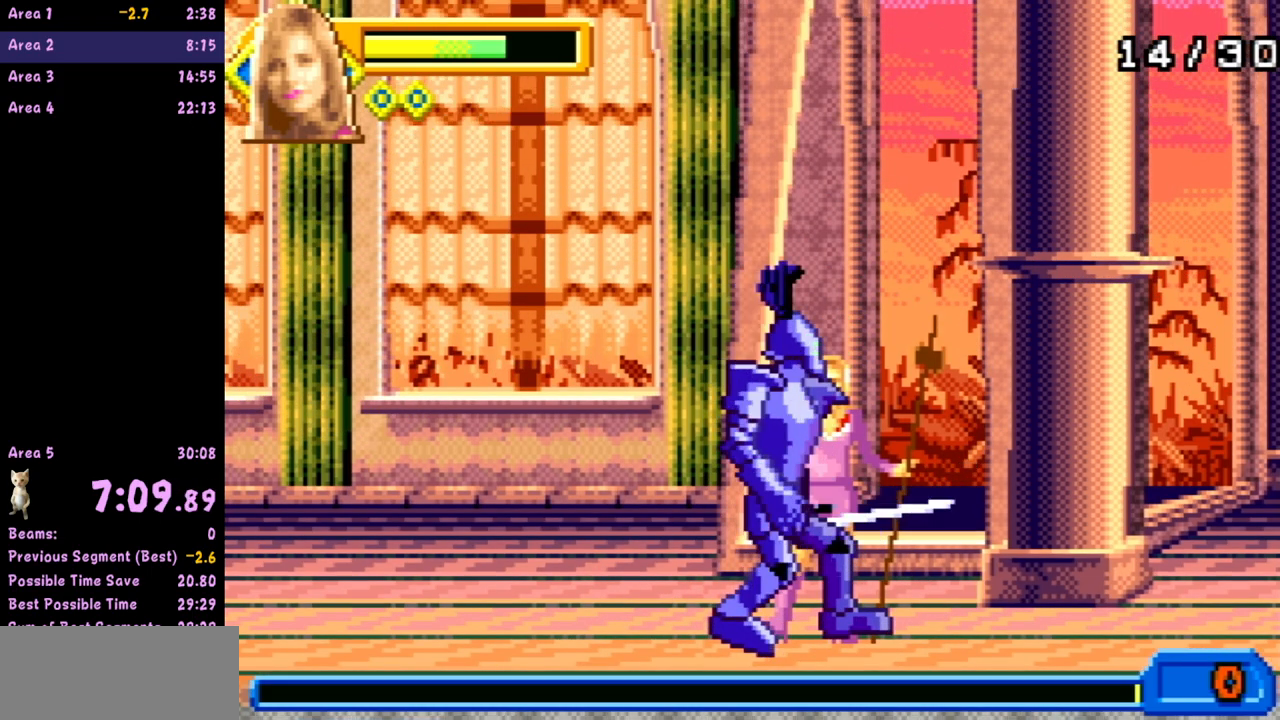
{"buttons": [], "left_stick": "left", "events": [[250, "left_stick", "left"]]}
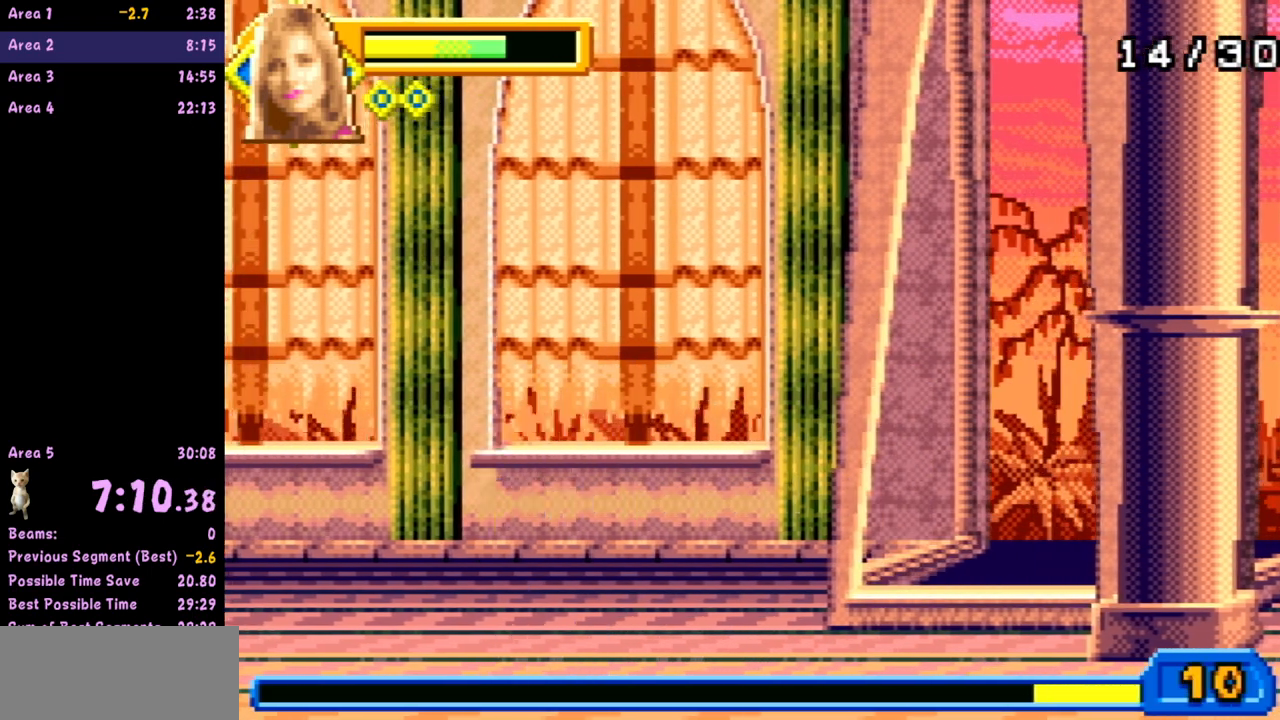
{"buttons": [], "left_stick": "left", "events": [[233, "B", "down"], [350, "B", "up"]]}
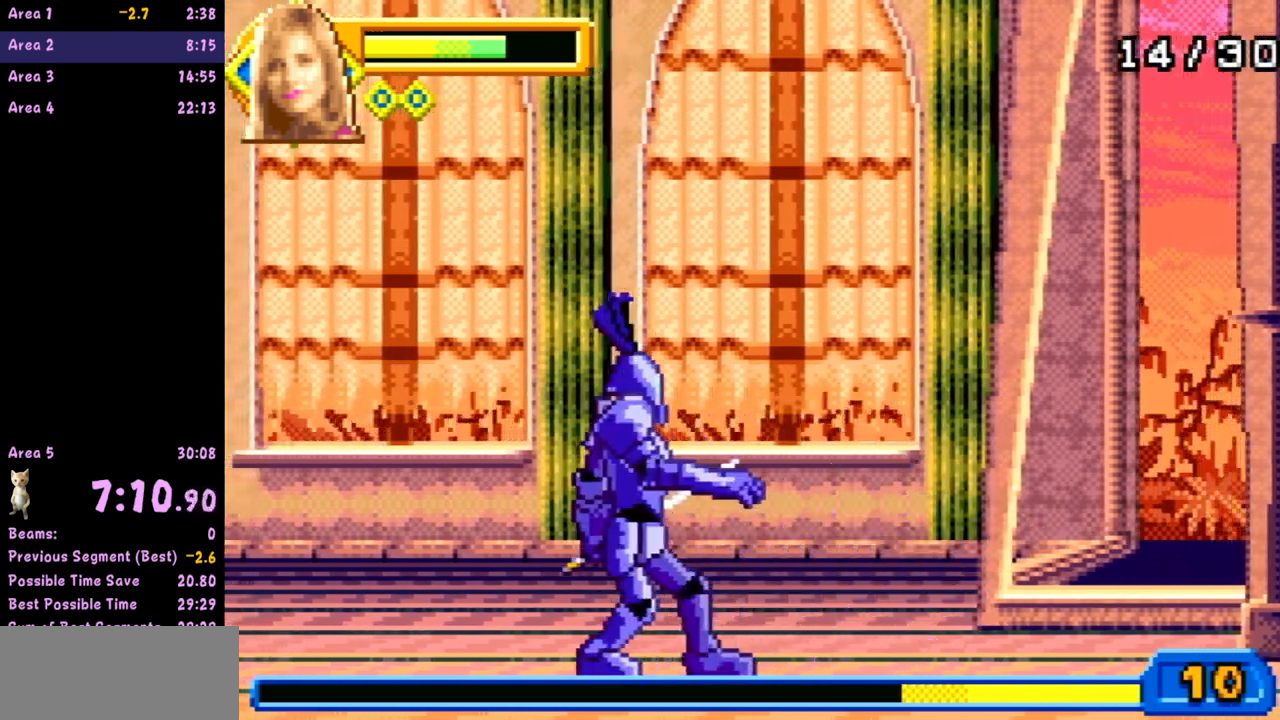
{"buttons": ["B"], "left_stick": "left", "events": [[183, "B", "down"], [250, "B", "up"], [333, "B", "down"], [417, "B", "up"], [483, "B", "down"]]}
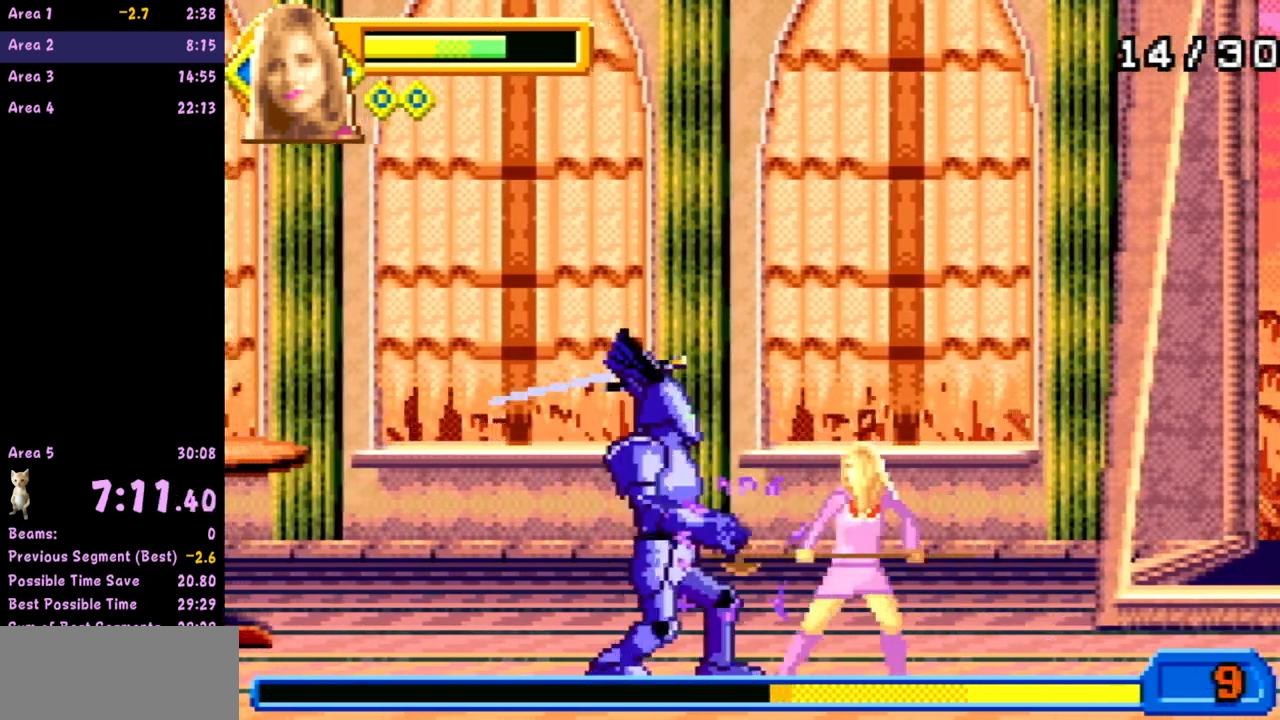
{"buttons": ["B"], "left_stick": "left", "events": [[67, "B", "up"], [200, "B", "down"], [267, "B", "up"], [350, "B", "down"], [433, "B", "up"], [483, "B", "down"]]}
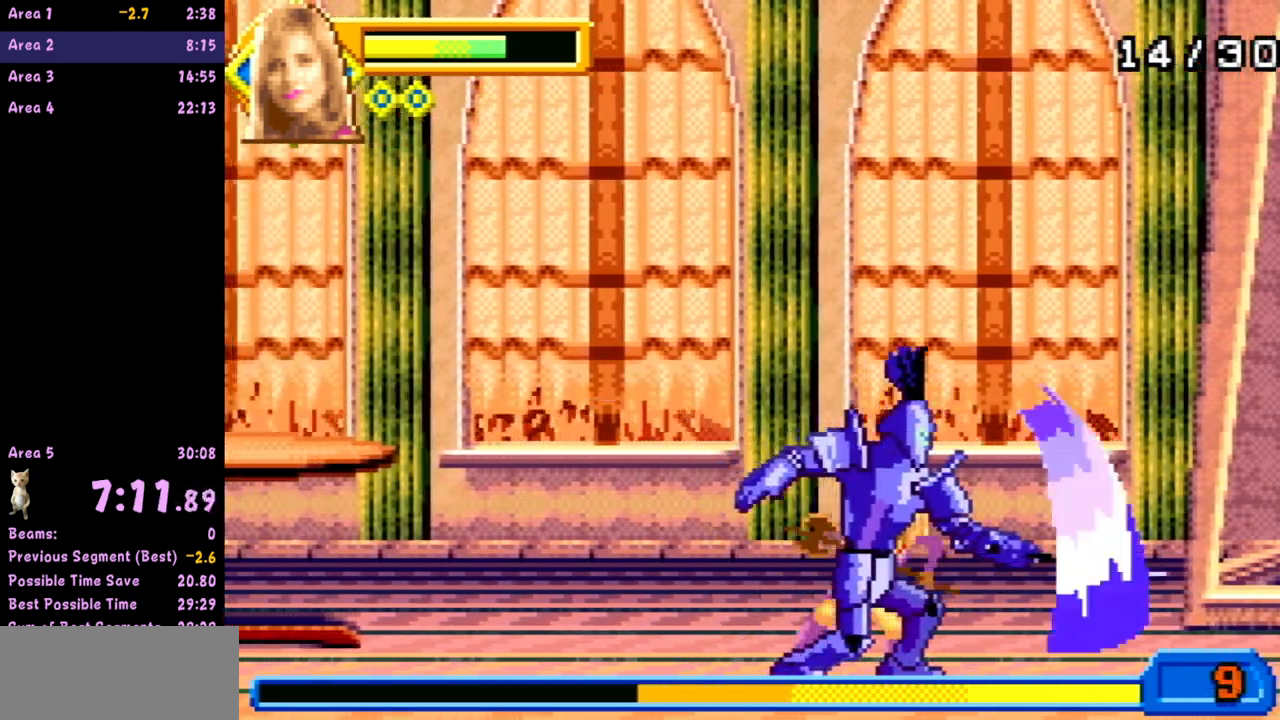
{"buttons": [], "left_stick": "right", "events": [[83, "B", "up"], [167, "B", "down"], [217, "B", "up"], [233, "left_stick", "right"]]}
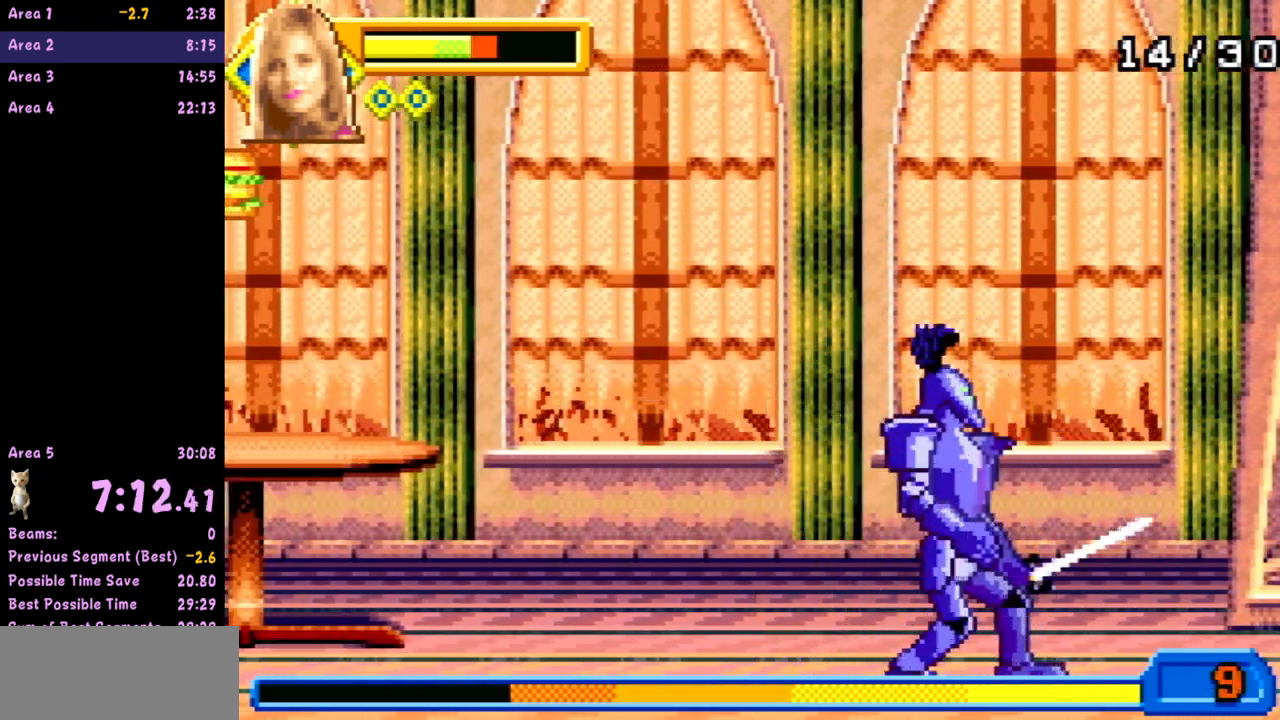
{"buttons": ["B"], "left_stick": "right", "events": [[117, "B", "down"], [200, "B", "up"], [500, "B", "down"]]}
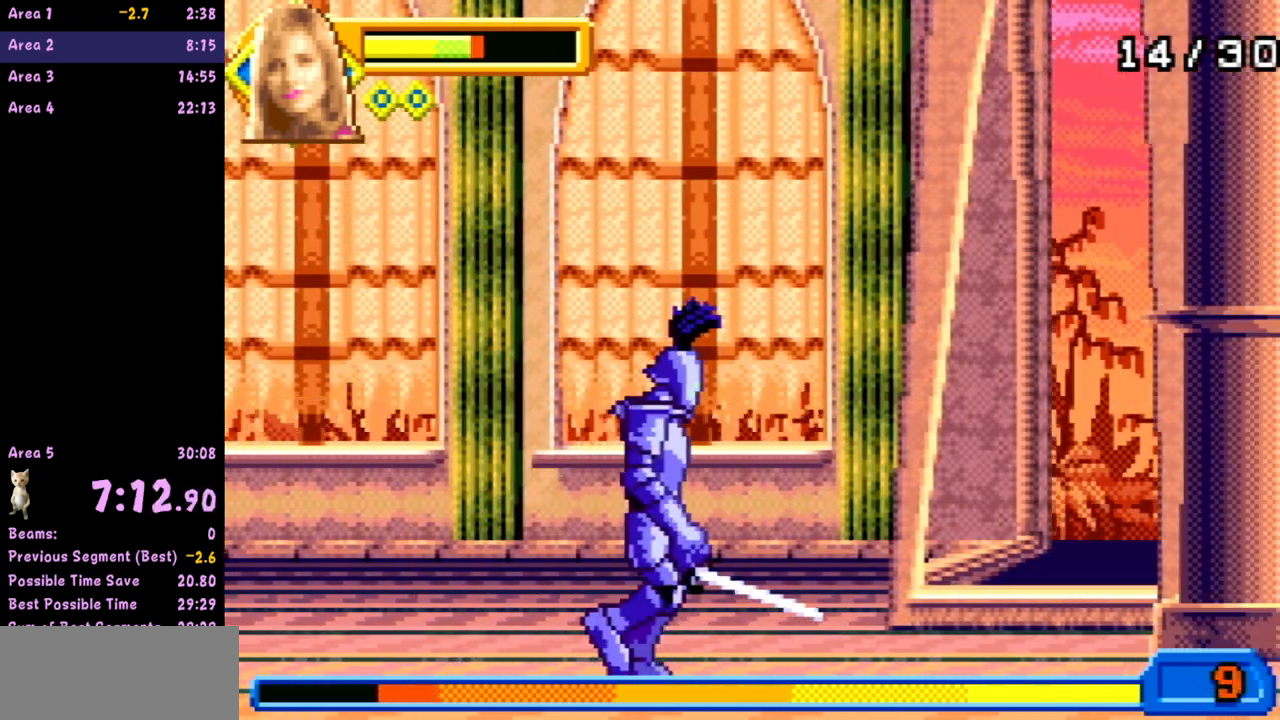
{"buttons": [], "left_stick": "right", "events": [[117, "B", "up"]]}
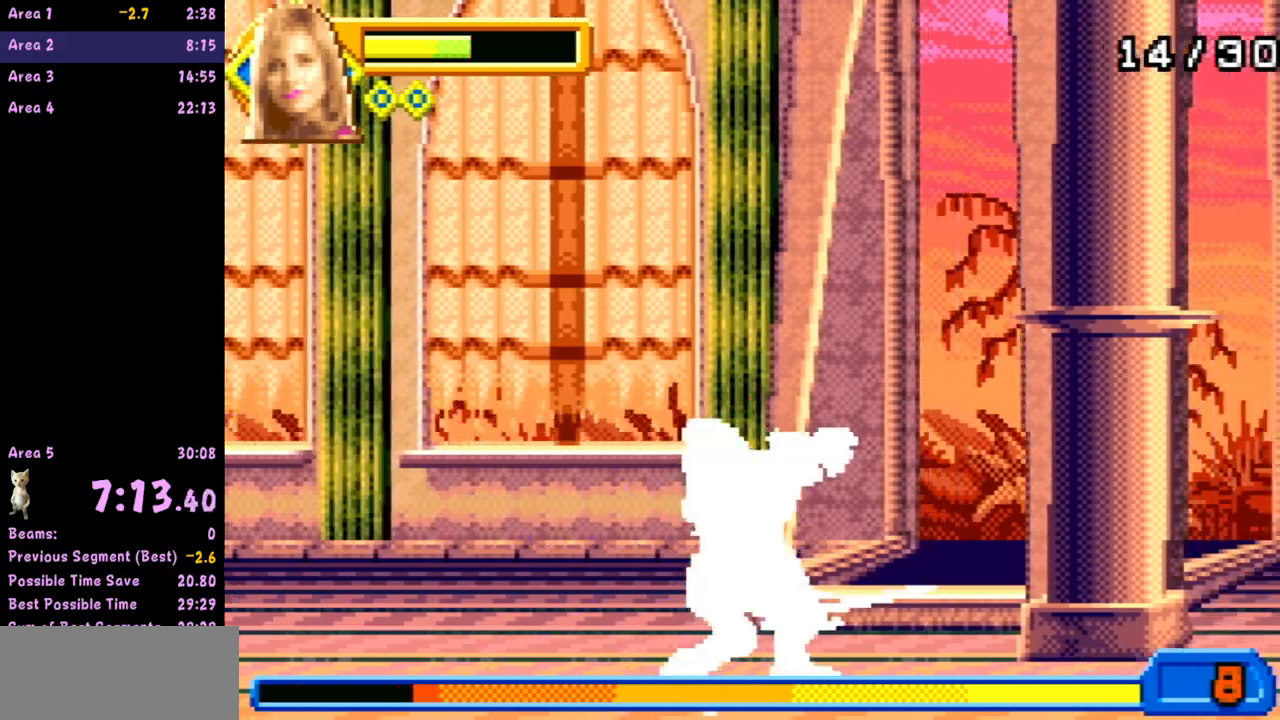
{"buttons": [], "left_stick": "right", "events": [[17, "B", "down"], [133, "B", "up"]]}
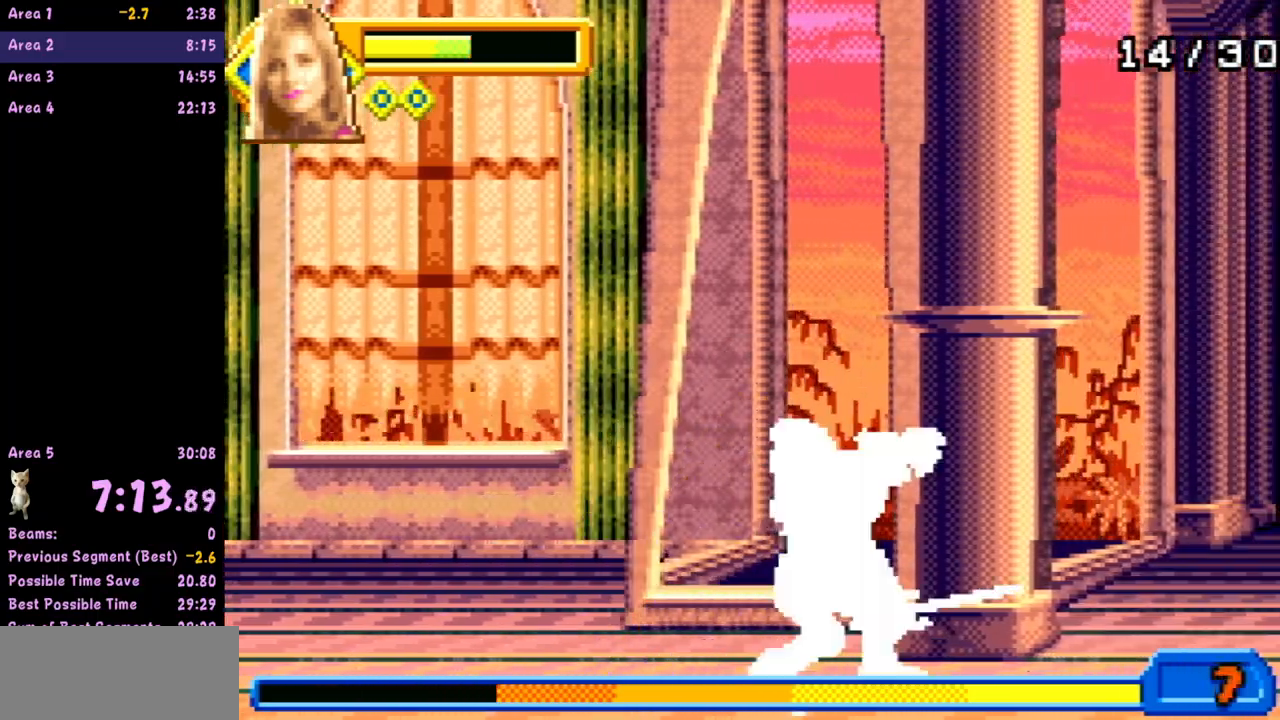
{"buttons": [], "left_stick": "right", "events": [[33, "B", "down"], [167, "B", "up"]]}
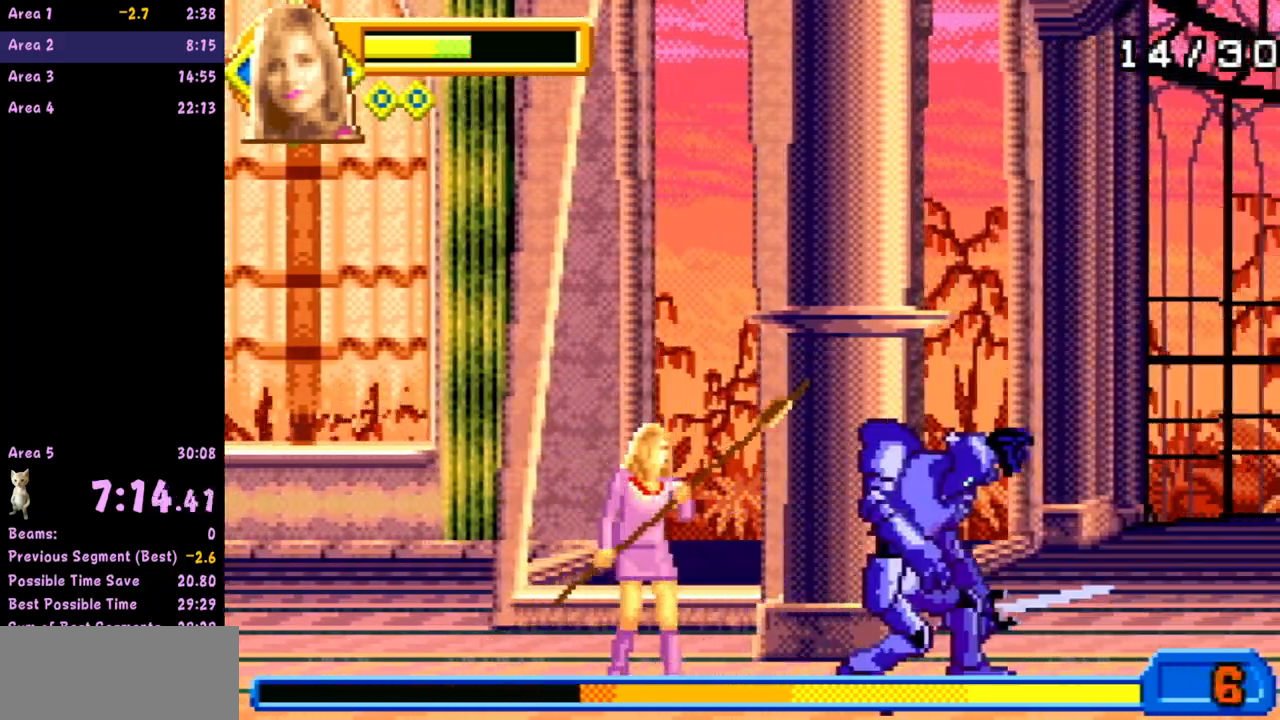
{"buttons": [], "left_stick": "right", "events": [[133, "B", "down"], [283, "B", "up"]]}
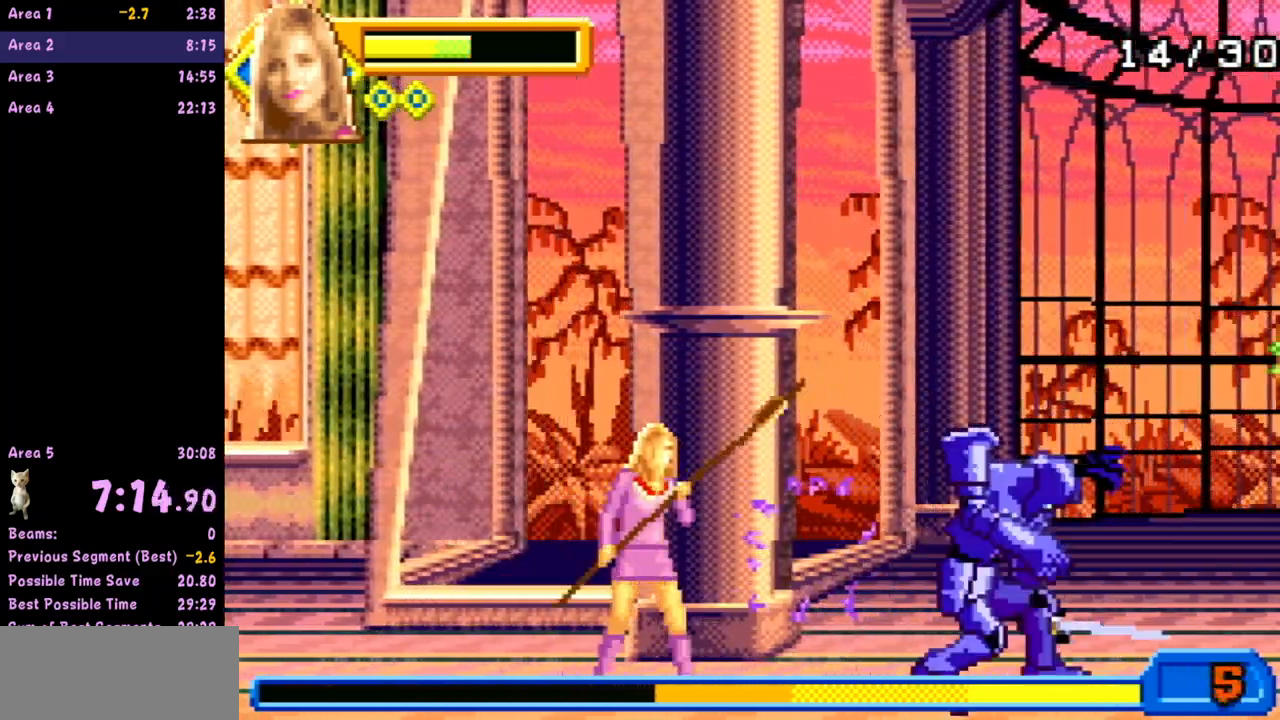
{"buttons": ["B"], "left_stick": "right", "events": [[367, "B", "down"]]}
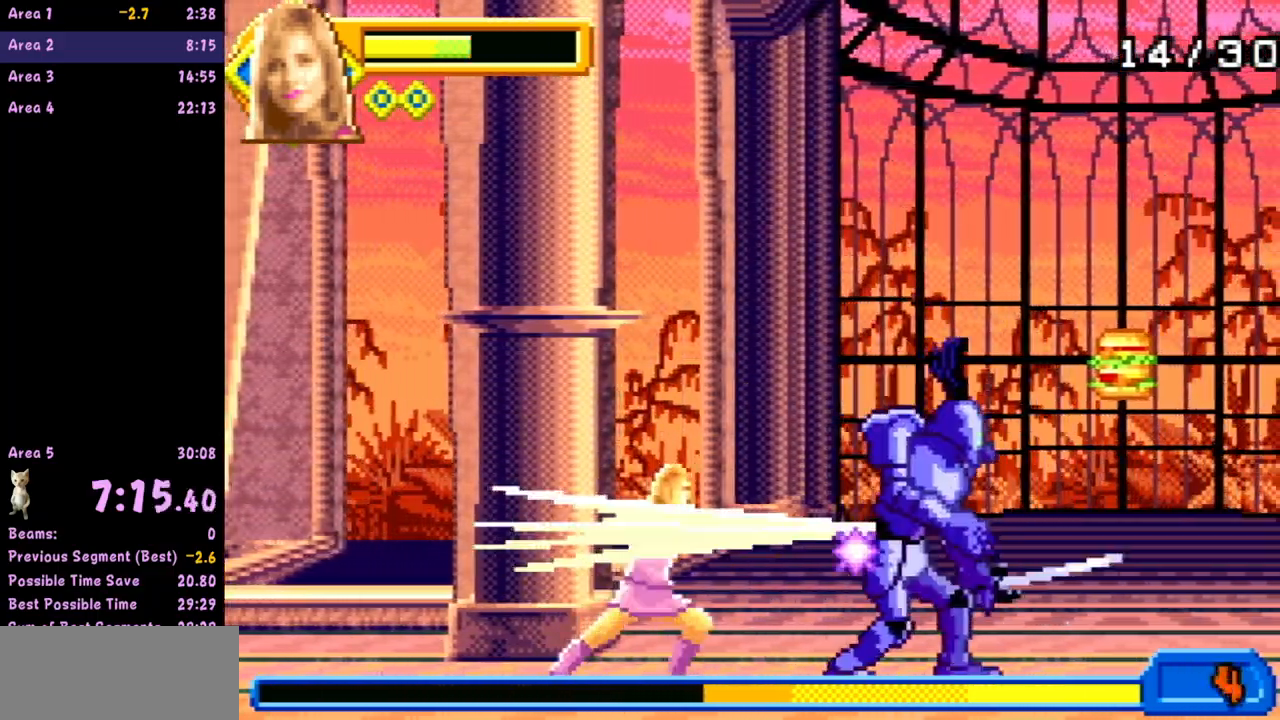
{"buttons": [], "left_stick": "right", "events": [[17, "B", "up"]]}
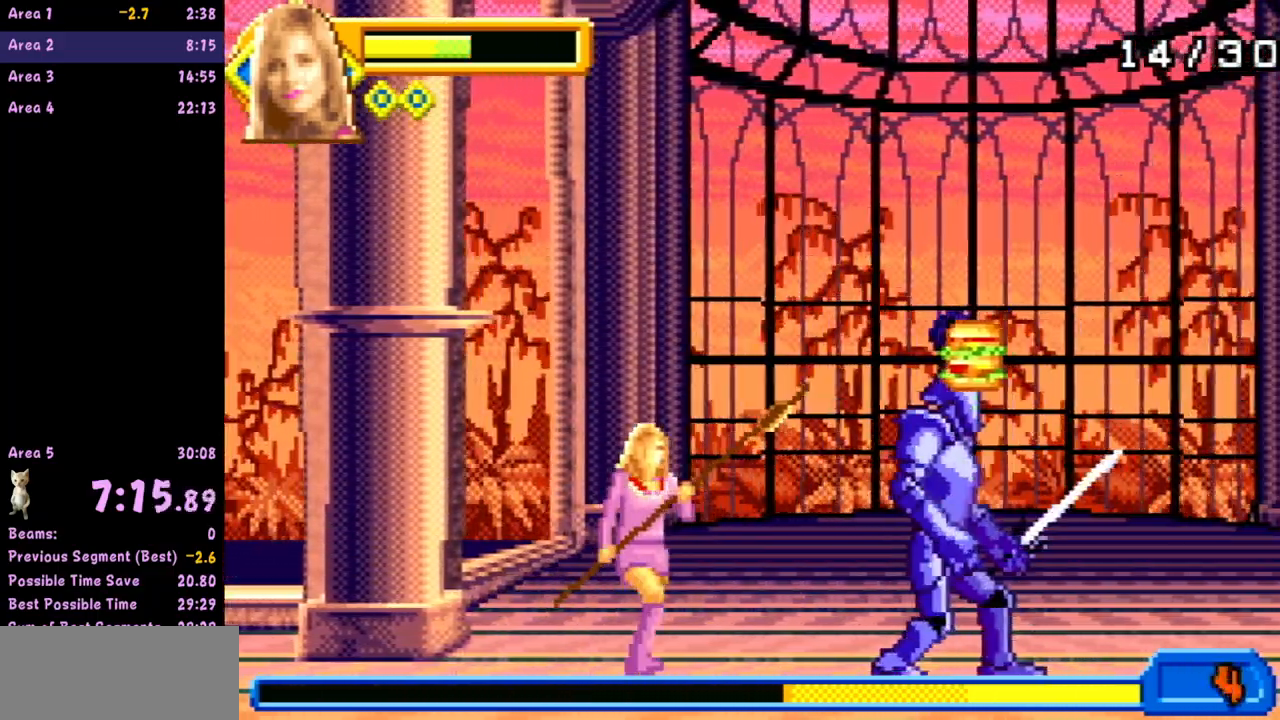
{"buttons": [], "left_stick": "right", "events": [[100, "B", "down"], [250, "B", "up"]]}
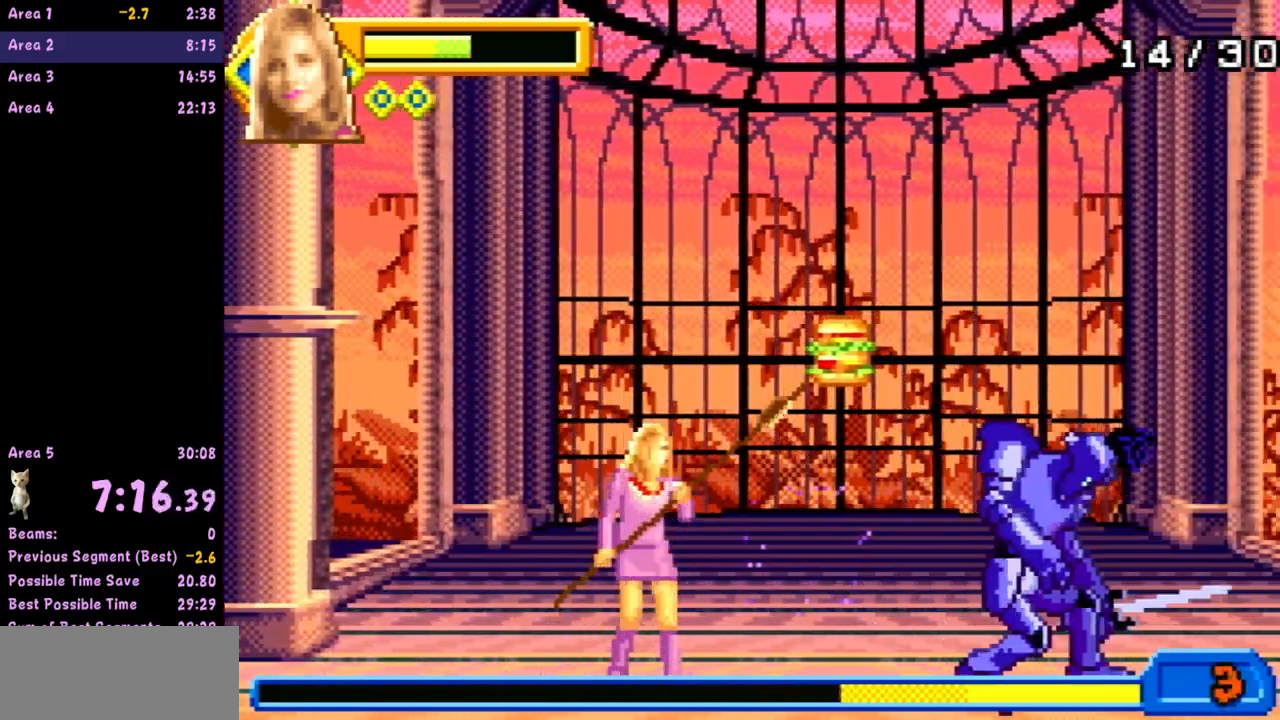
{"buttons": [], "left_stick": "right", "events": [[317, "B", "down"], [483, "B", "up"]]}
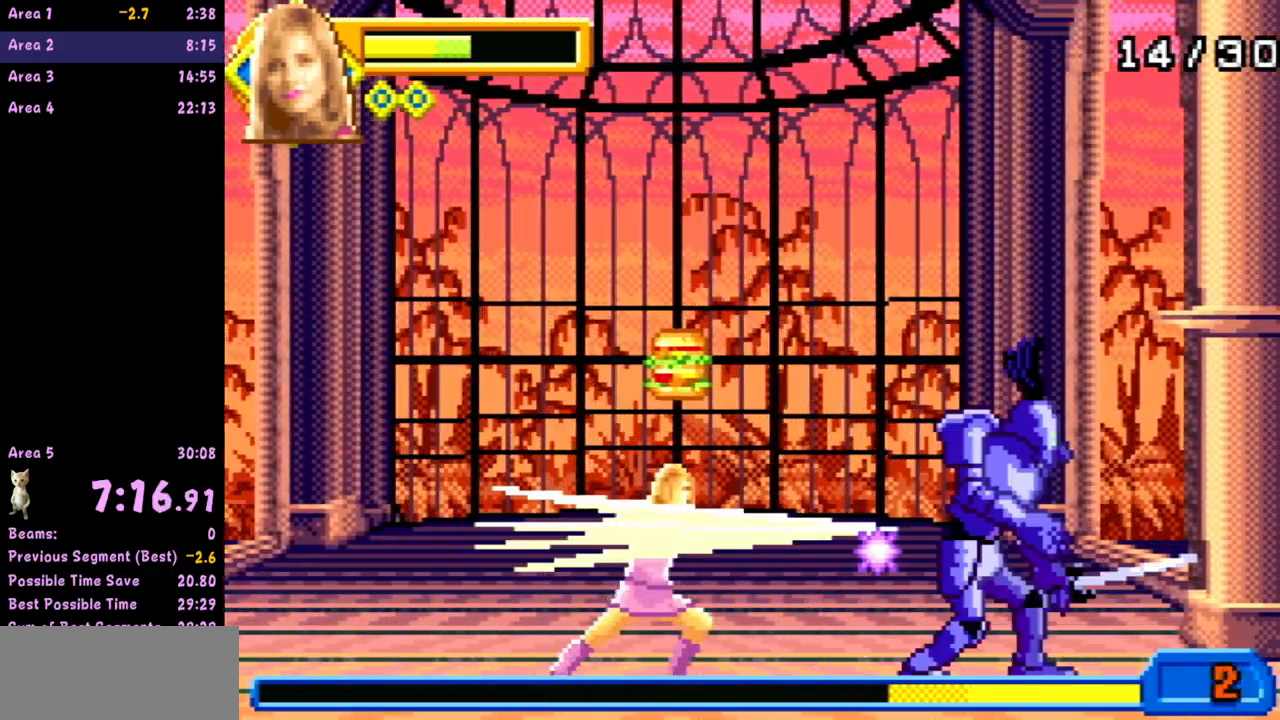
{"buttons": [], "left_stick": "right", "events": []}
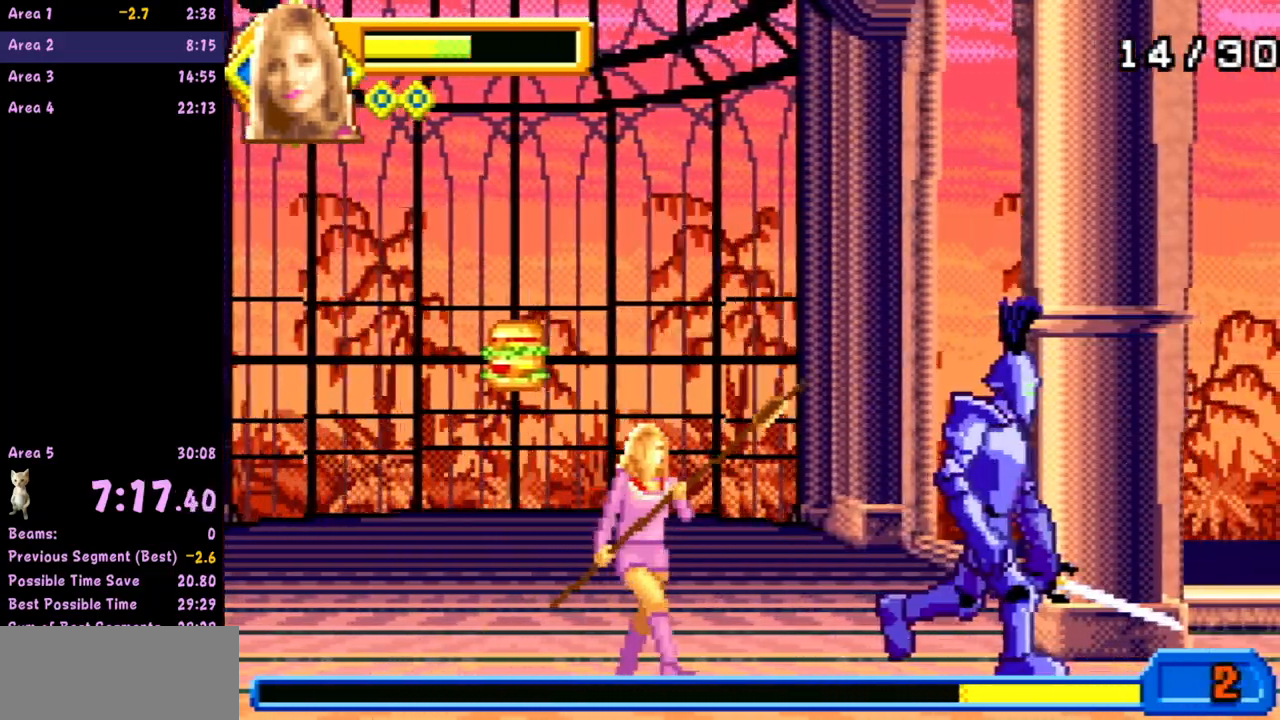
{"buttons": [], "left_stick": "right", "events": [[83, "B", "down"], [250, "B", "up"]]}
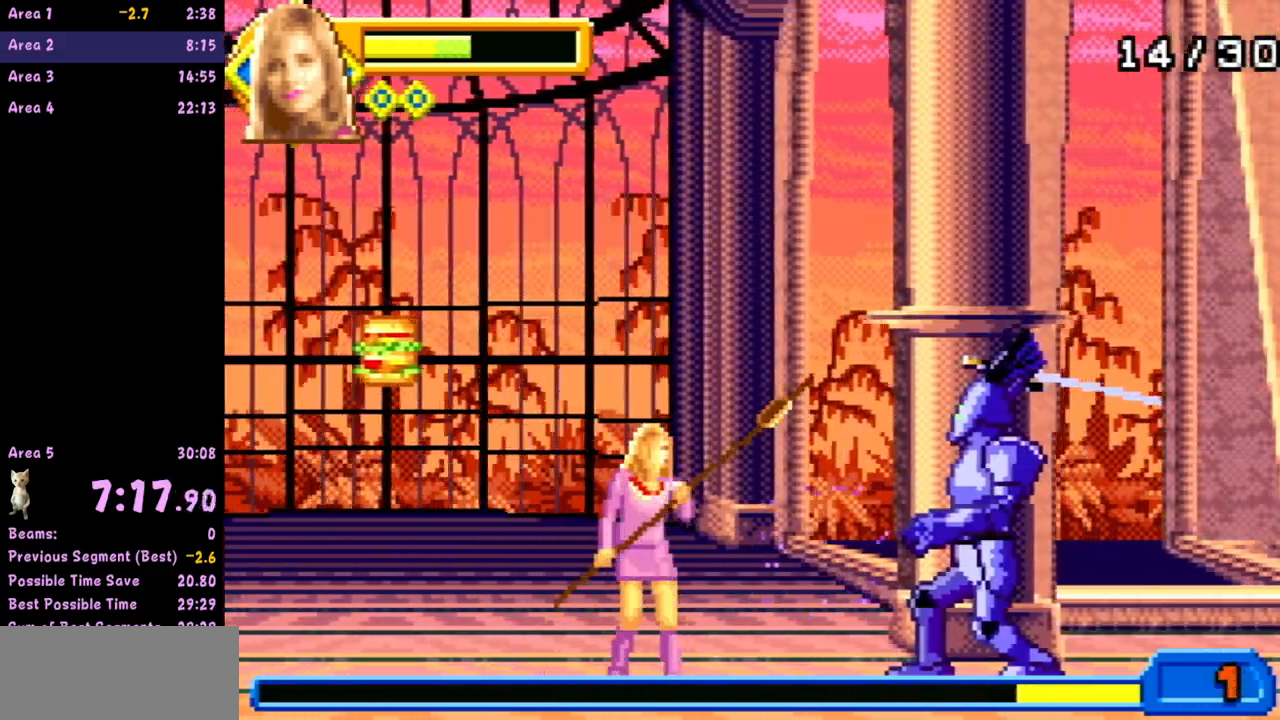
{"buttons": ["B"], "left_stick": "right", "events": [[150, "B", "down"], [233, "B", "up"], [317, "B", "down"], [417, "B", "up"], [483, "B", "down"]]}
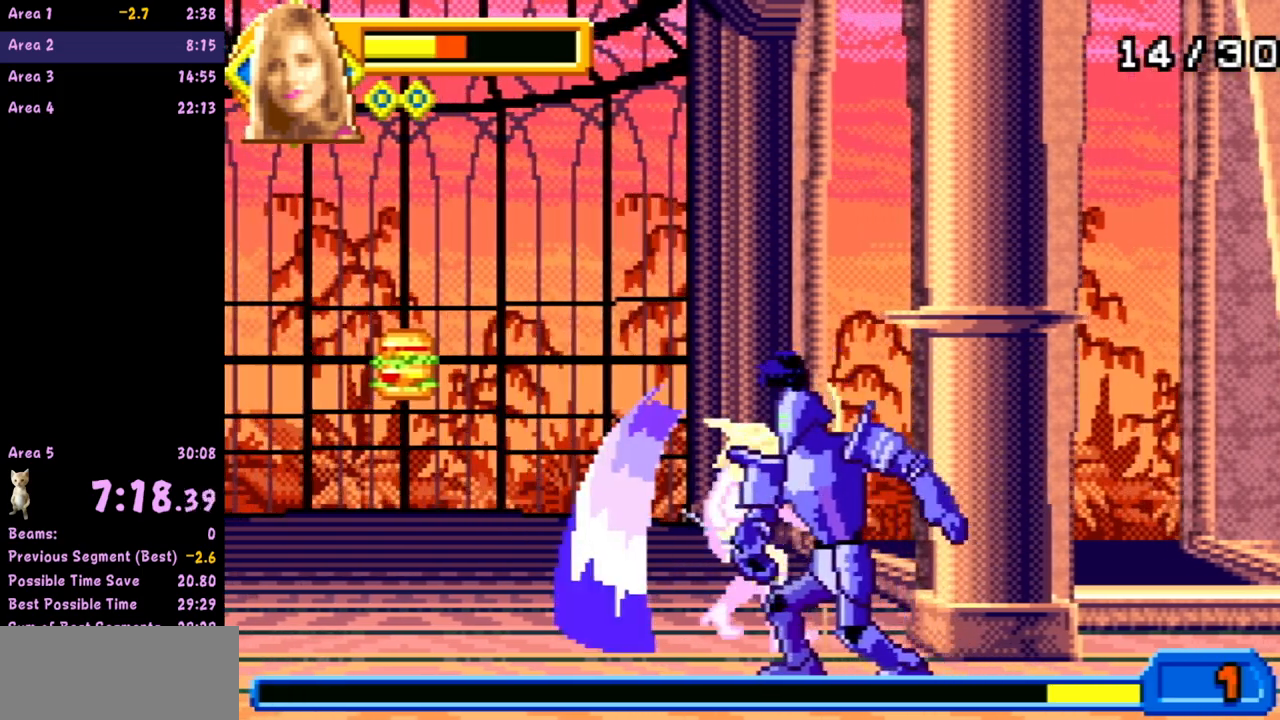
{"buttons": [], "left_stick": "center", "events": [[50, "B", "up"], [50, "left_stick", "center"], [150, "B", "down"], [200, "B", "up"], [283, "B", "down"], [383, "B", "up"]]}
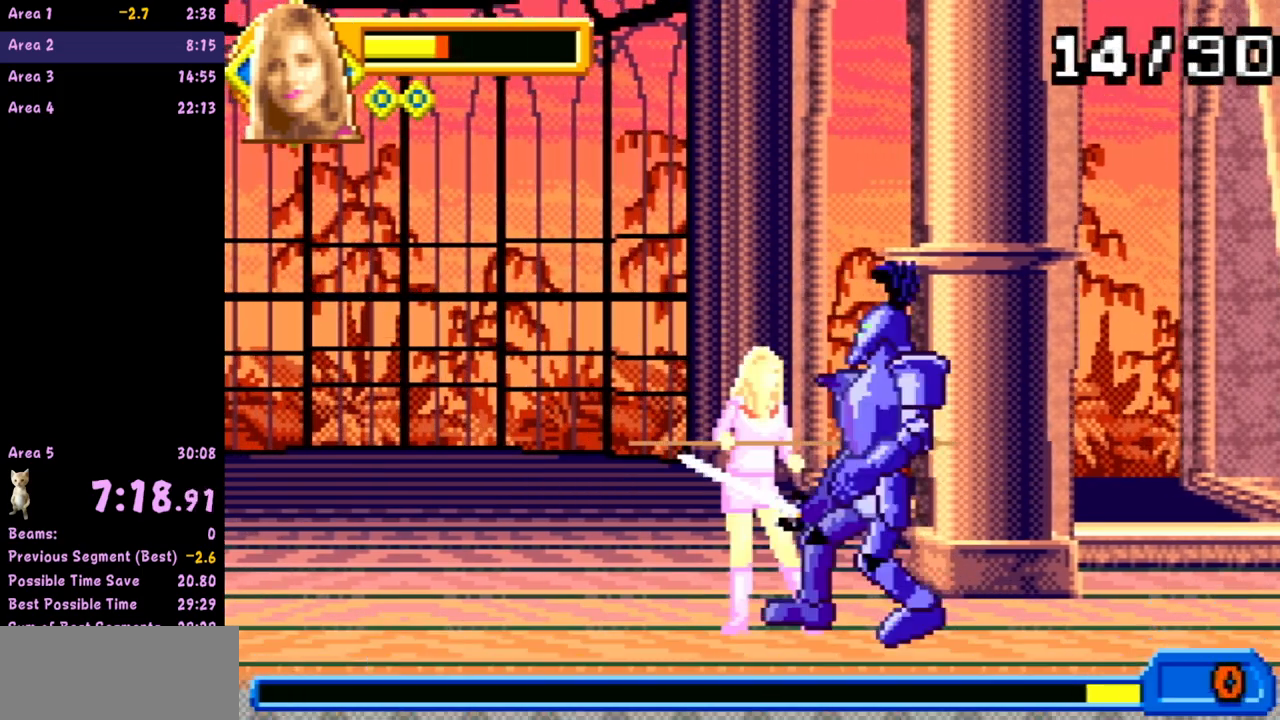
{"buttons": [], "left_stick": "center", "events": []}